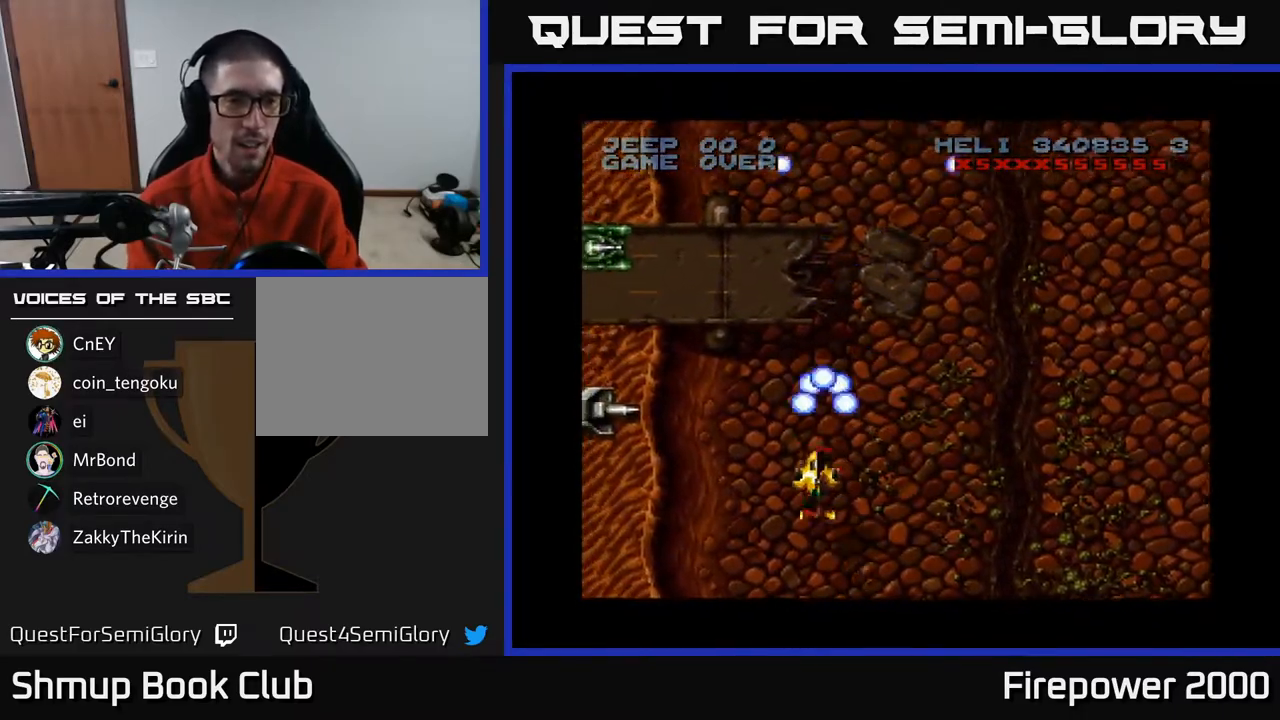
Gameplay with a controller (Xbox layout); each line is a JSON object with the inputs held at the frame after it. "events" lists button and stick changes between this image and that frame as [ms after this image, input, new state], when the widget could be followed in between.
{"buttons": ["A", "DPAD_LEFT"], "left_stick": "center", "right_stick": "center", "events": [[317, "DPAD_DOWN", "up"]]}
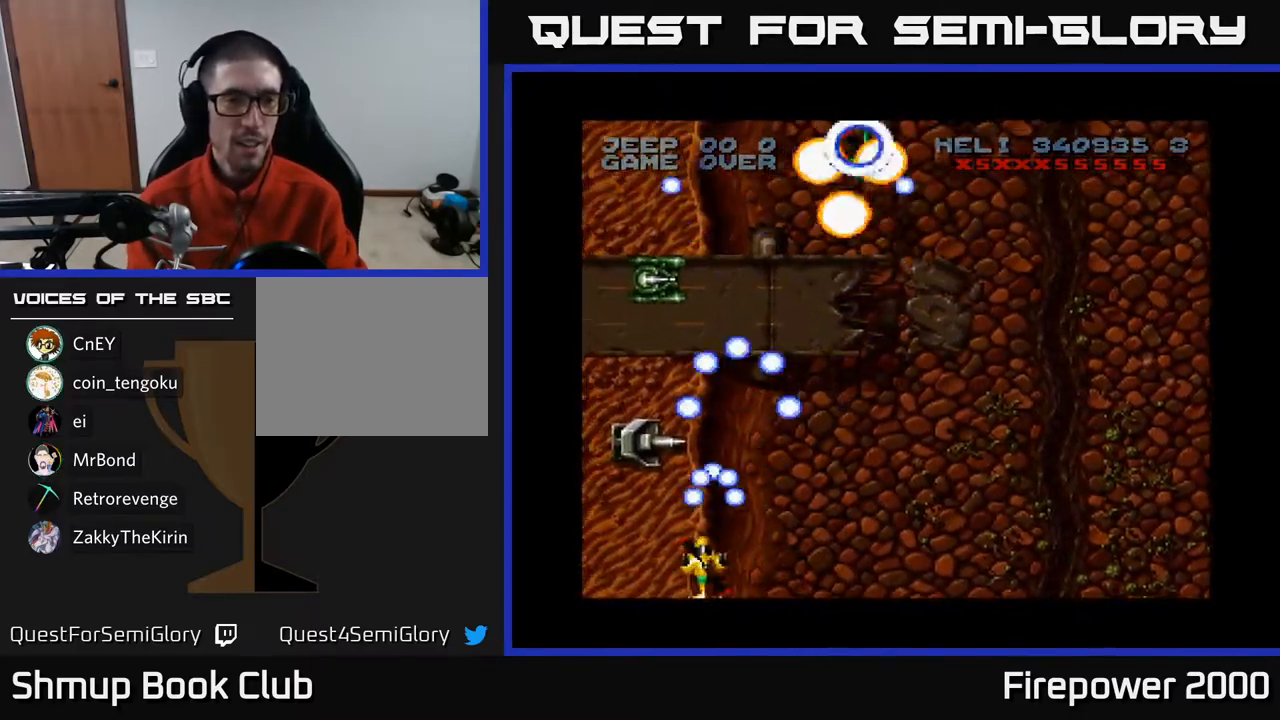
{"buttons": ["A", "DPAD_RIGHT"], "left_stick": "center", "right_stick": "center", "events": [[117, "DPAD_LEFT", "up"], [450, "DPAD_RIGHT", "down"]]}
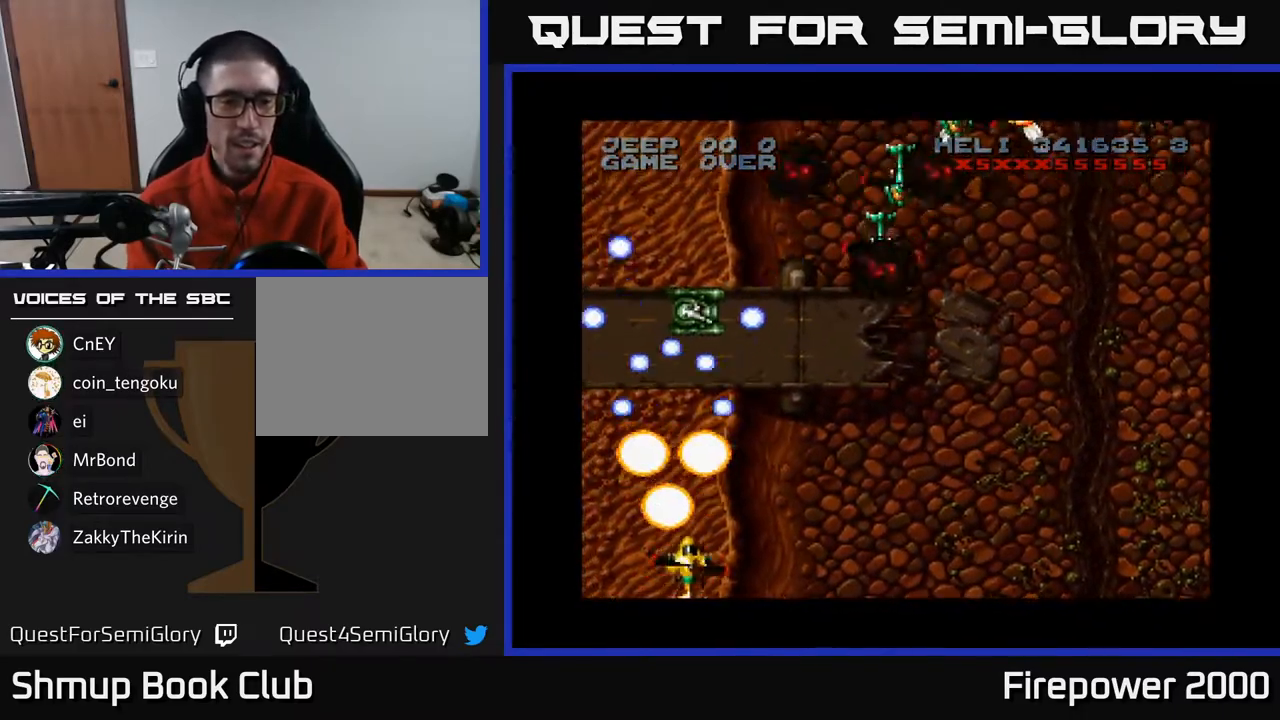
{"buttons": ["A", "DPAD_RIGHT"], "left_stick": "center", "right_stick": "center", "events": []}
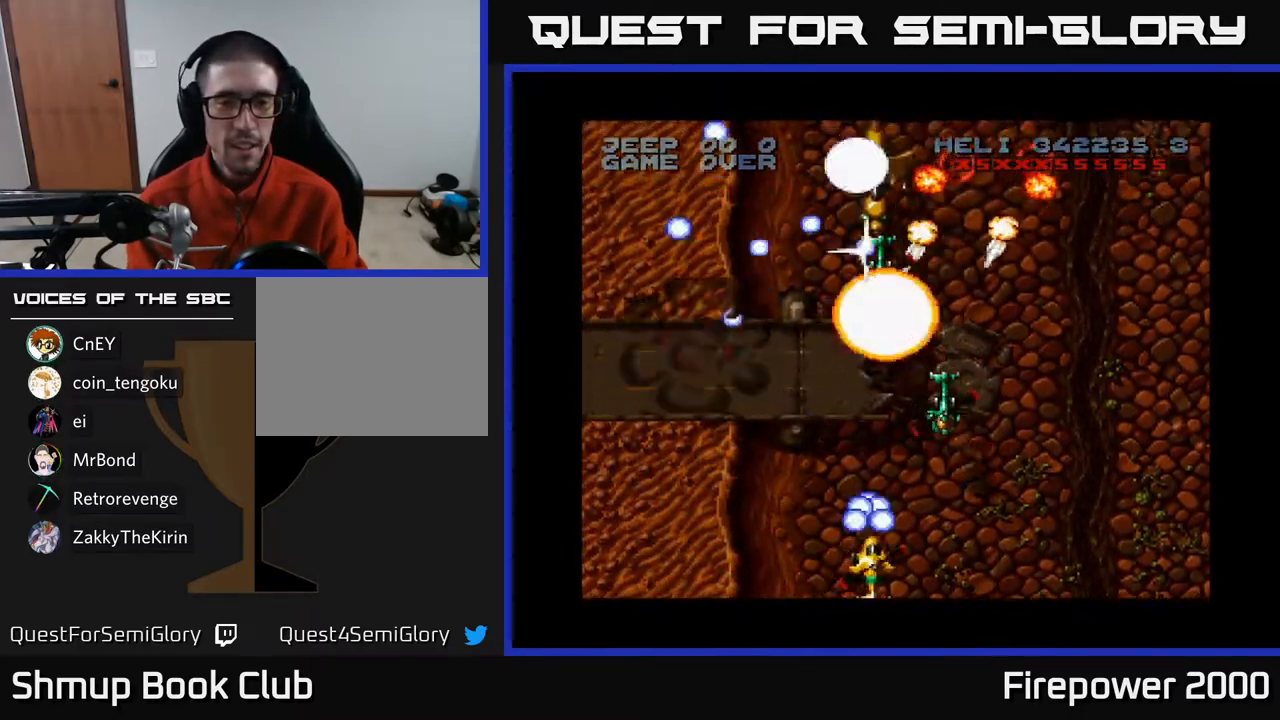
{"buttons": ["A", "DPAD_LEFT"], "left_stick": "center", "right_stick": "center", "events": [[183, "DPAD_DOWN", "down"], [183, "DPAD_RIGHT", "up"], [250, "DPAD_LEFT", "down"], [317, "DPAD_DOWN", "up"]]}
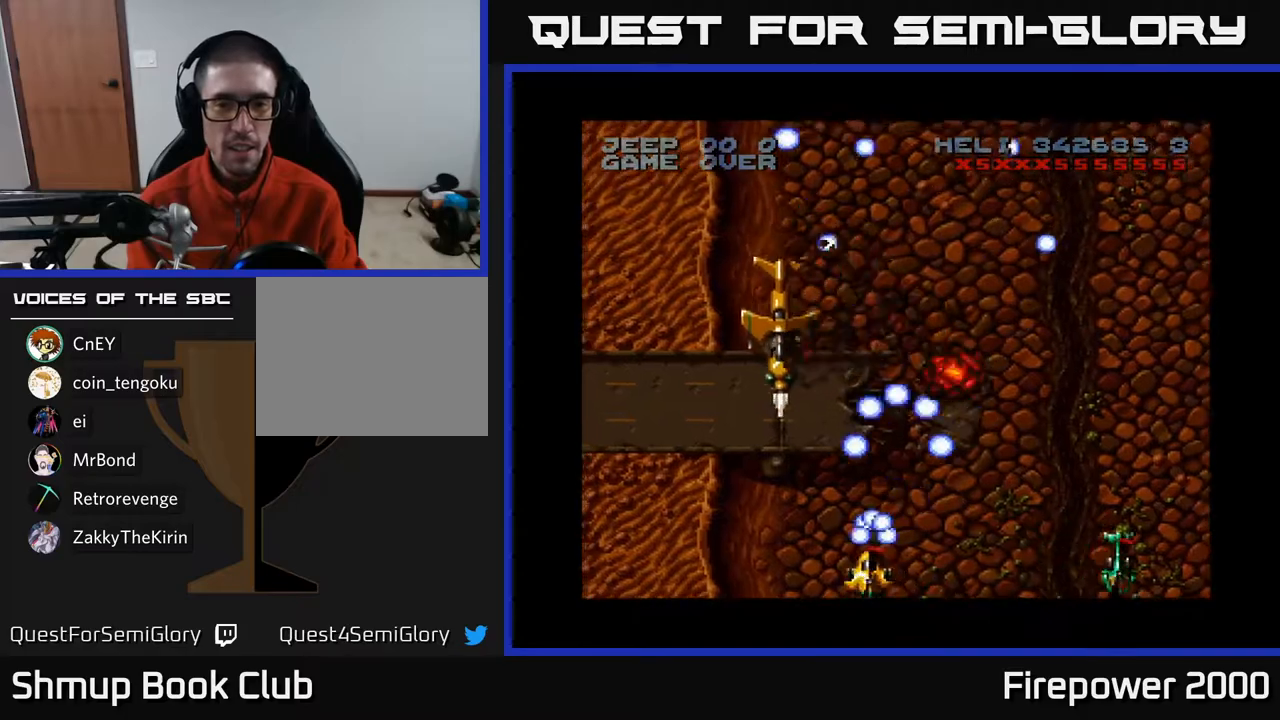
{"buttons": ["A", "DPAD_DOWN", "DPAD_RIGHT"], "left_stick": "center", "right_stick": "center", "events": [[217, "DPAD_LEFT", "up"], [283, "DPAD_RIGHT", "down"], [450, "DPAD_DOWN", "down"]]}
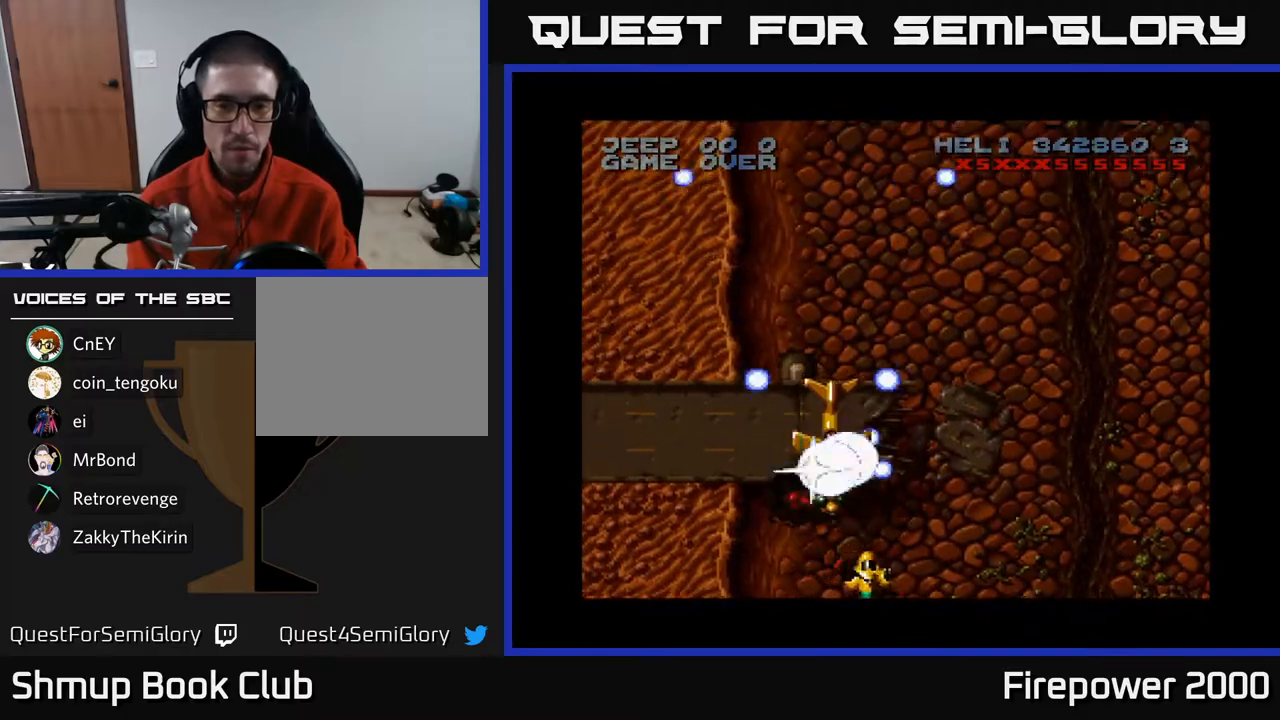
{"buttons": ["A", "DPAD_RIGHT"], "left_stick": "center", "right_stick": "center", "events": [[17, "DPAD_DOWN", "up"], [17, "DPAD_RIGHT", "up"], [67, "DPAD_LEFT", "down"], [217, "DPAD_LEFT", "up"], [367, "DPAD_RIGHT", "down"]]}
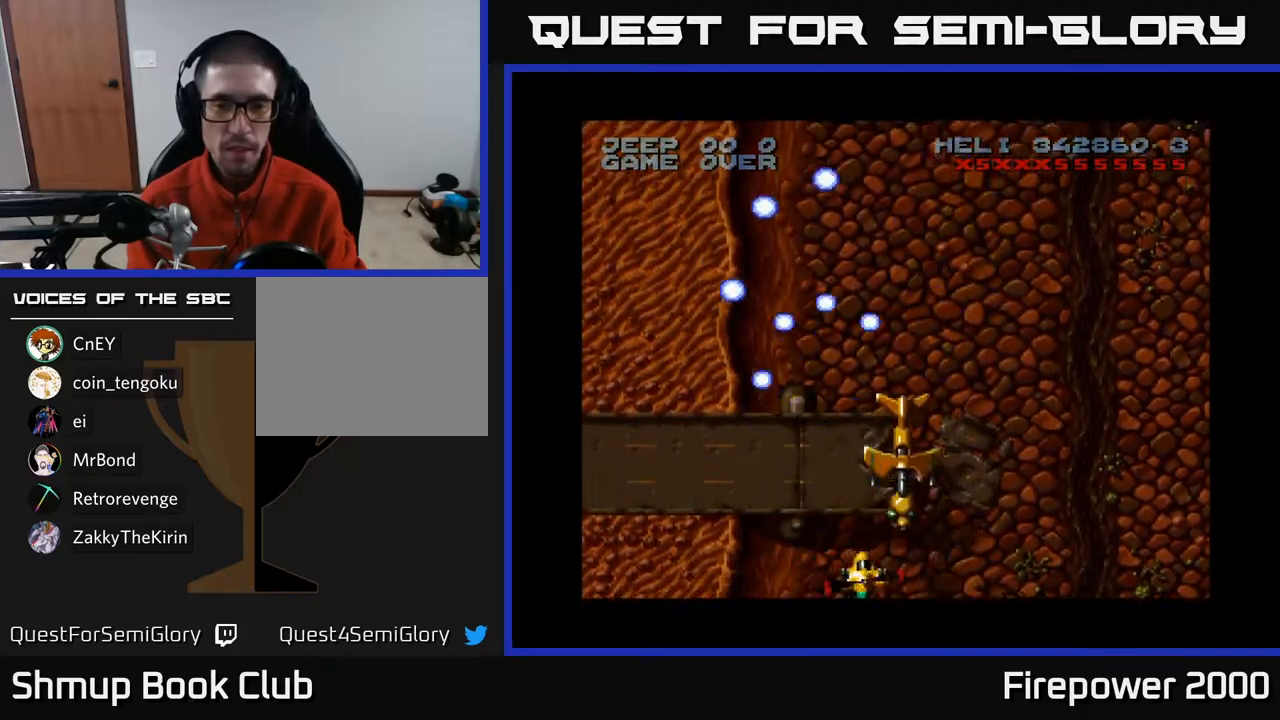
{"buttons": ["A"], "left_stick": "center", "right_stick": "center", "events": [[67, "DPAD_RIGHT", "up"]]}
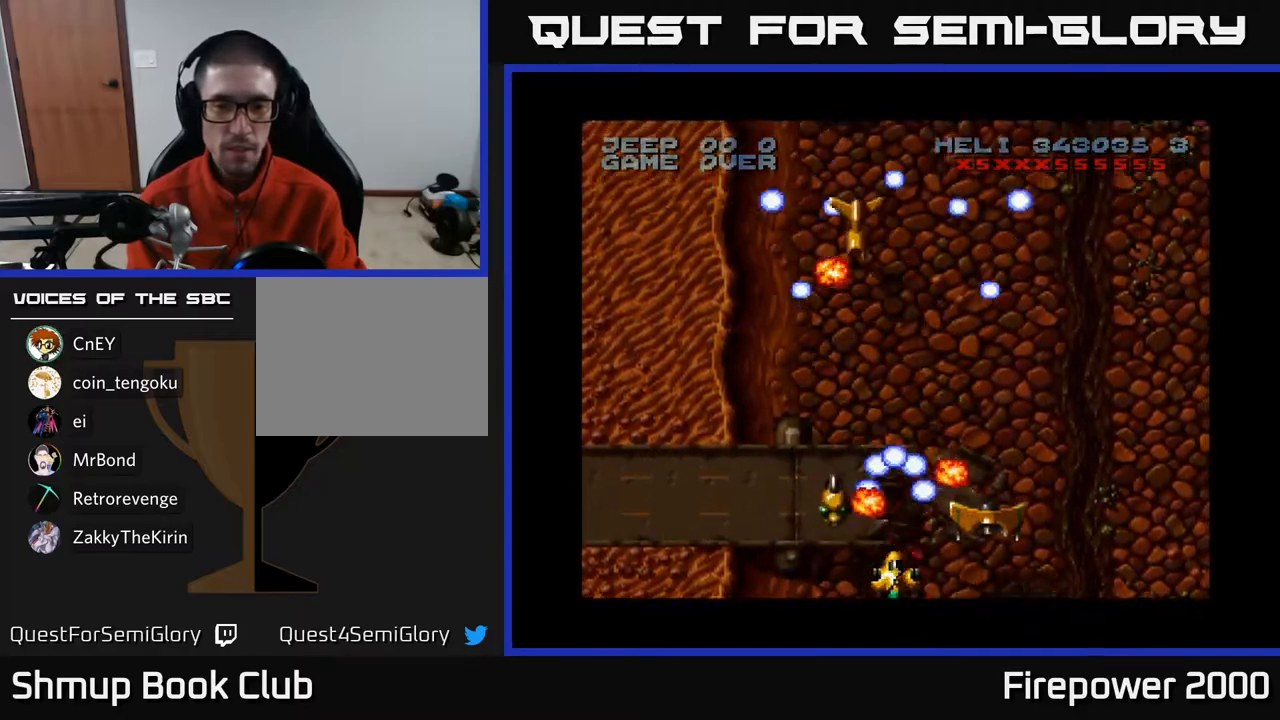
{"buttons": ["A", "DPAD_UP"], "left_stick": "center", "right_stick": "center", "events": [[117, "DPAD_LEFT", "down"], [300, "DPAD_UP", "down"], [333, "DPAD_LEFT", "up"]]}
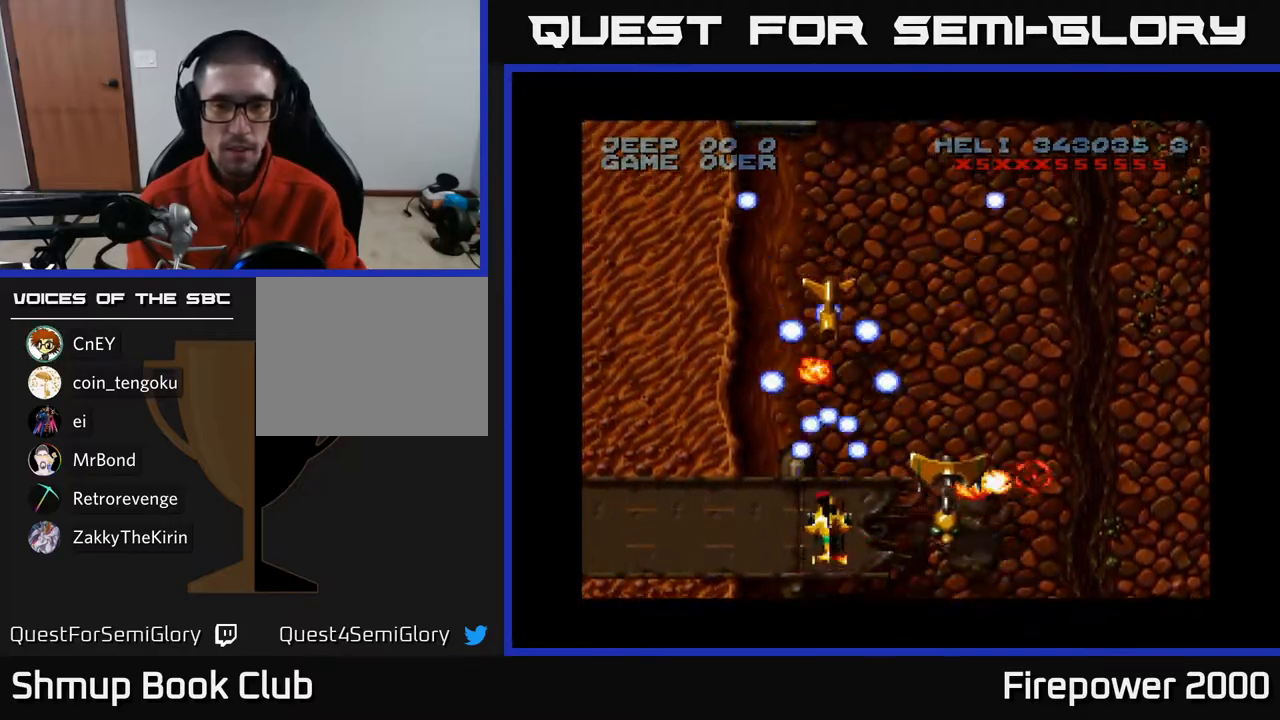
{"buttons": ["A", "DPAD_RIGHT"], "left_stick": "center", "right_stick": "center", "events": [[17, "DPAD_RIGHT", "down"], [67, "DPAD_UP", "up"], [117, "DPAD_DOWN", "down"], [333, "DPAD_DOWN", "up"]]}
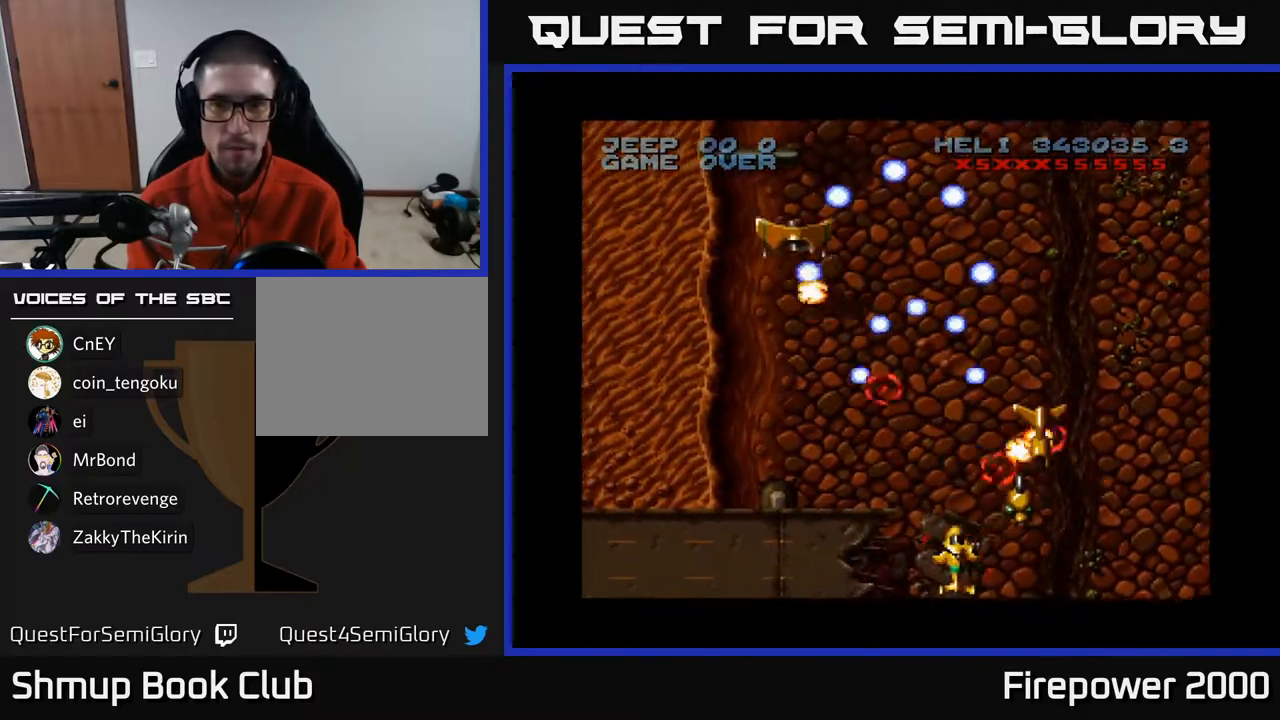
{"buttons": ["A", "DPAD_RIGHT"], "left_stick": "center", "right_stick": "center", "events": []}
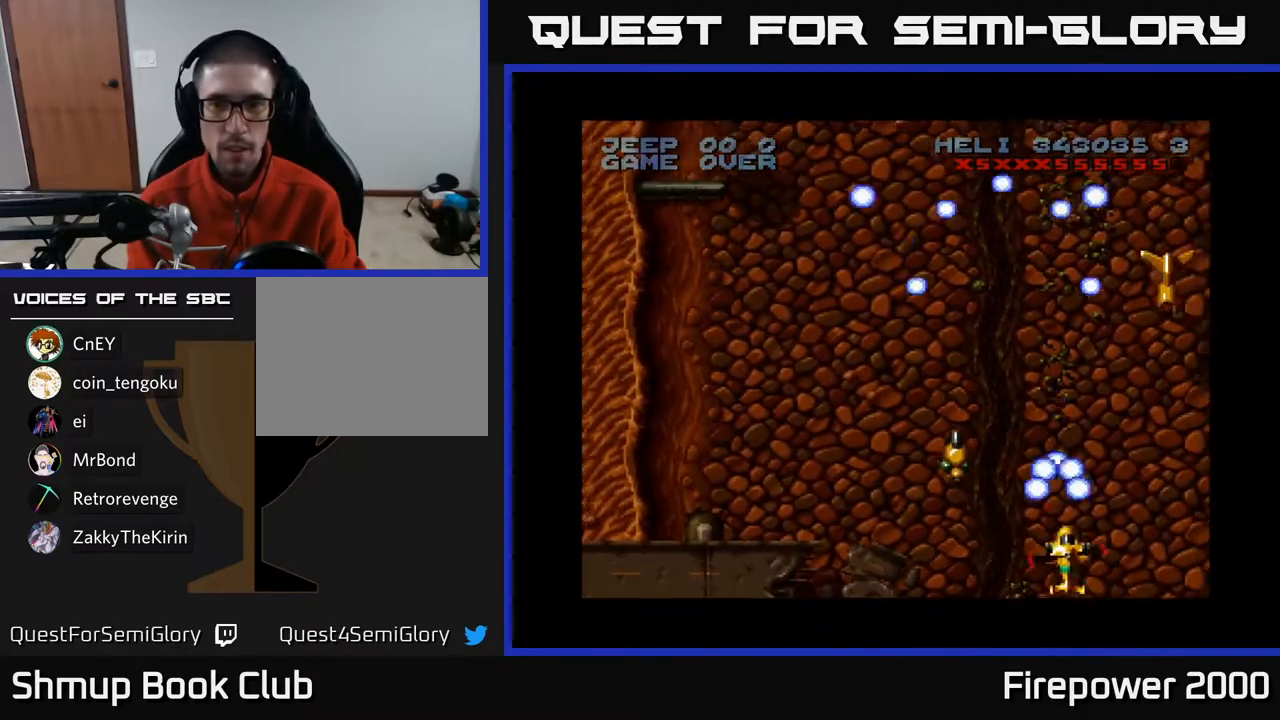
{"buttons": ["A", "DPAD_RIGHT"], "left_stick": "center", "right_stick": "center", "events": []}
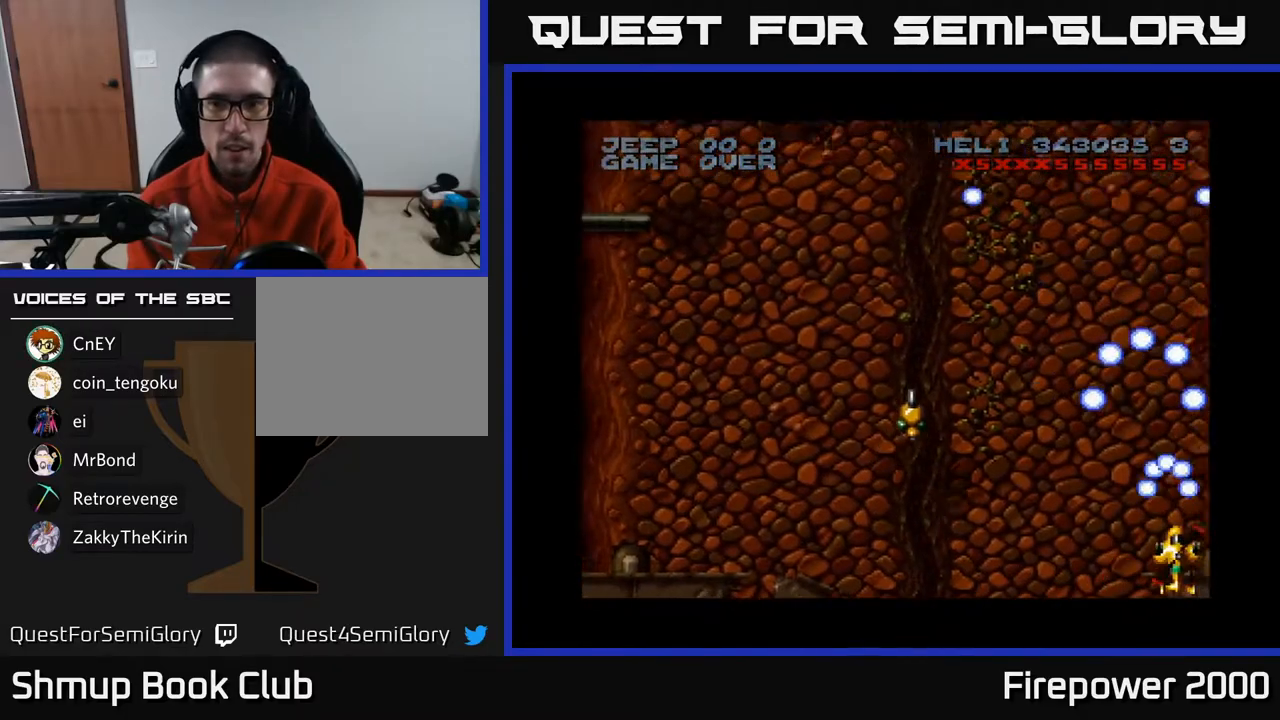
{"buttons": ["A", "DPAD_RIGHT"], "left_stick": "center", "right_stick": "center", "events": [[67, "DPAD_DOWN", "down"], [350, "DPAD_DOWN", "up"]]}
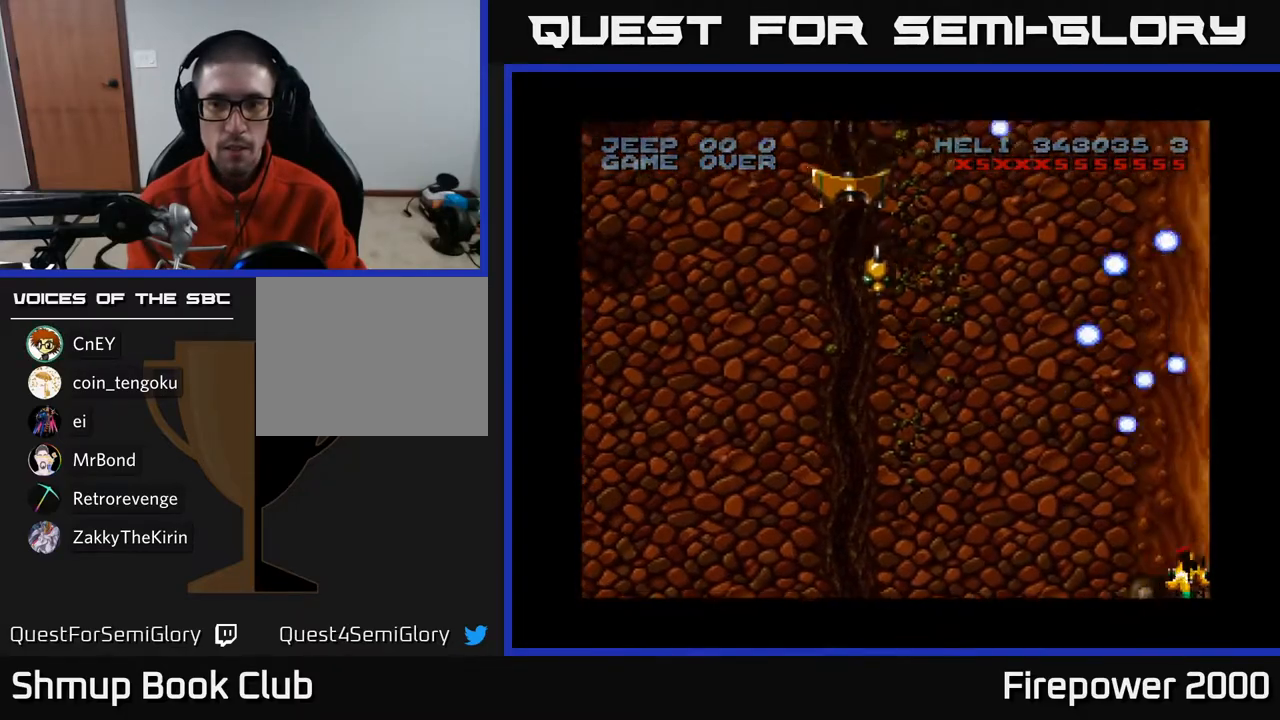
{"buttons": ["A", "DPAD_LEFT"], "left_stick": "center", "right_stick": "center", "events": [[283, "DPAD_RIGHT", "up"], [333, "DPAD_LEFT", "down"]]}
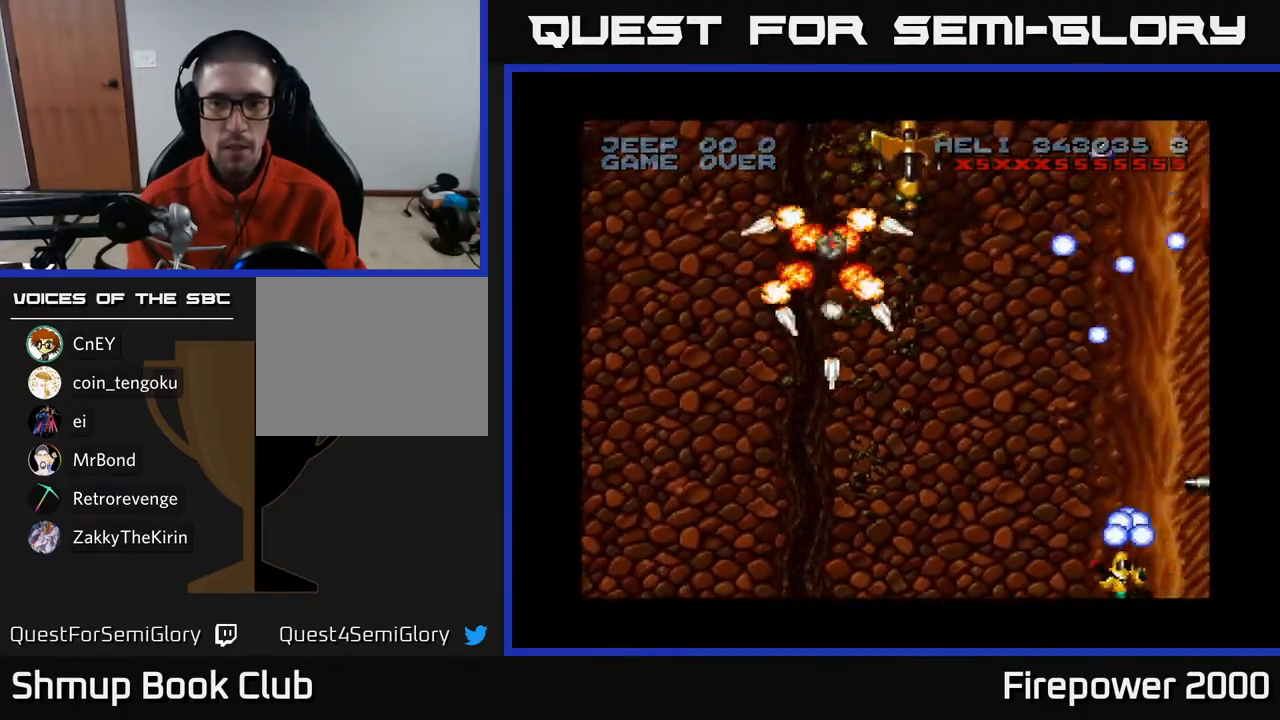
{"buttons": ["A", "DPAD_UP", "DPAD_RIGHT"], "left_stick": "center", "right_stick": "center", "events": [[250, "DPAD_LEFT", "up"], [250, "DPAD_UP", "down"], [300, "DPAD_RIGHT", "down"]]}
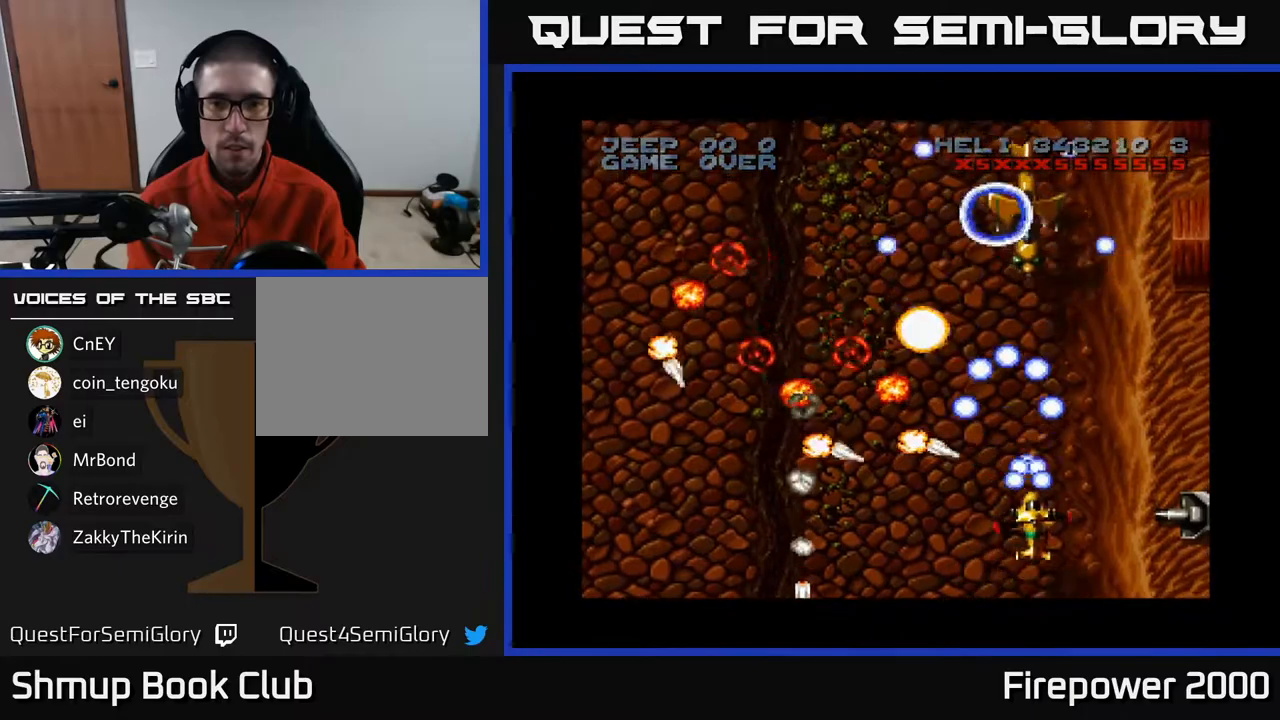
{"buttons": ["A", "DPAD_LEFT"], "left_stick": "center", "right_stick": "center", "events": [[50, "DPAD_RIGHT", "up"], [367, "DPAD_RIGHT", "down"], [367, "DPAD_UP", "up"], [433, "DPAD_DOWN", "down"], [433, "DPAD_RIGHT", "up"], [483, "DPAD_DOWN", "up"], [483, "DPAD_LEFT", "down"]]}
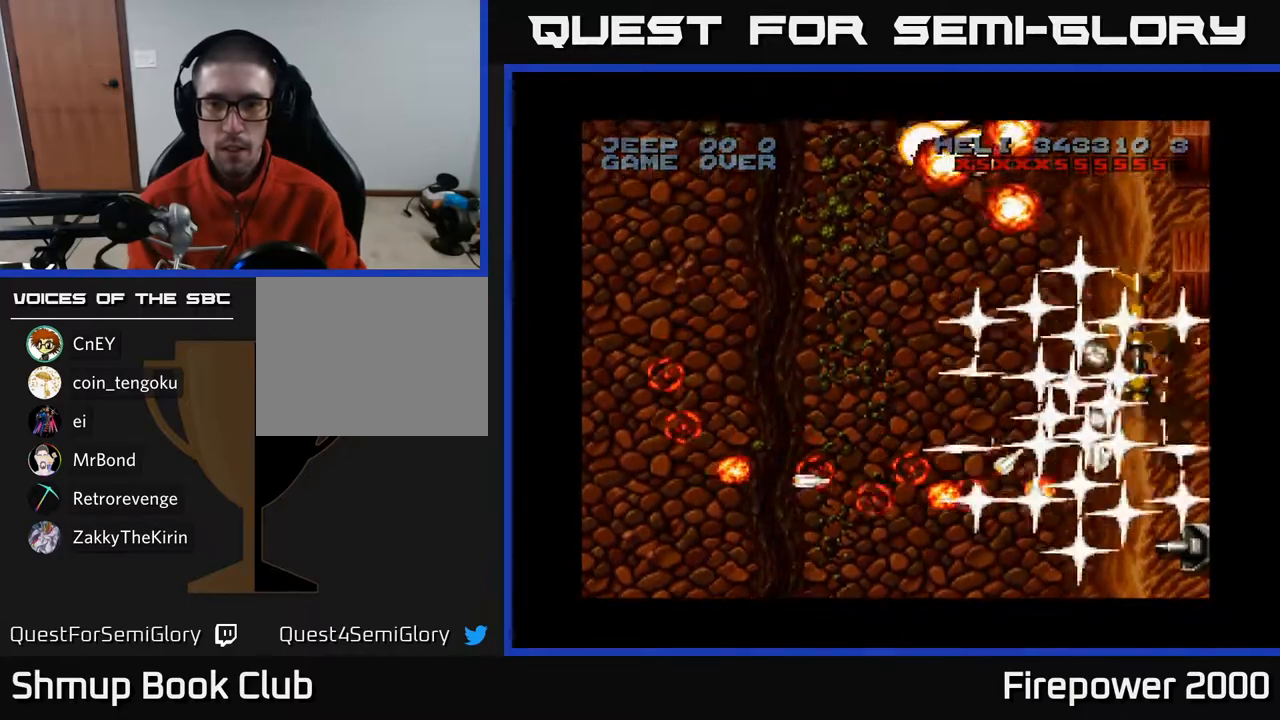
{"buttons": ["A"], "left_stick": "center", "right_stick": "center", "events": [[400, "DPAD_LEFT", "up"]]}
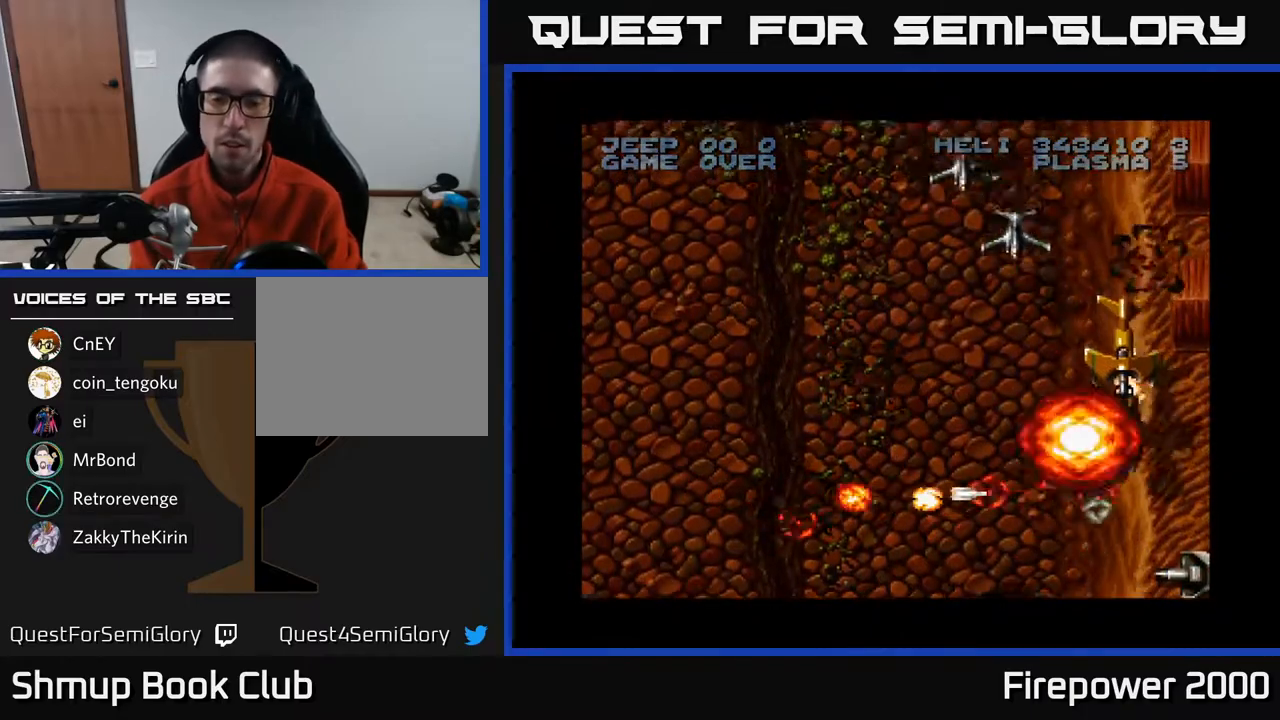
{"buttons": ["A"], "left_stick": "center", "right_stick": "center", "events": []}
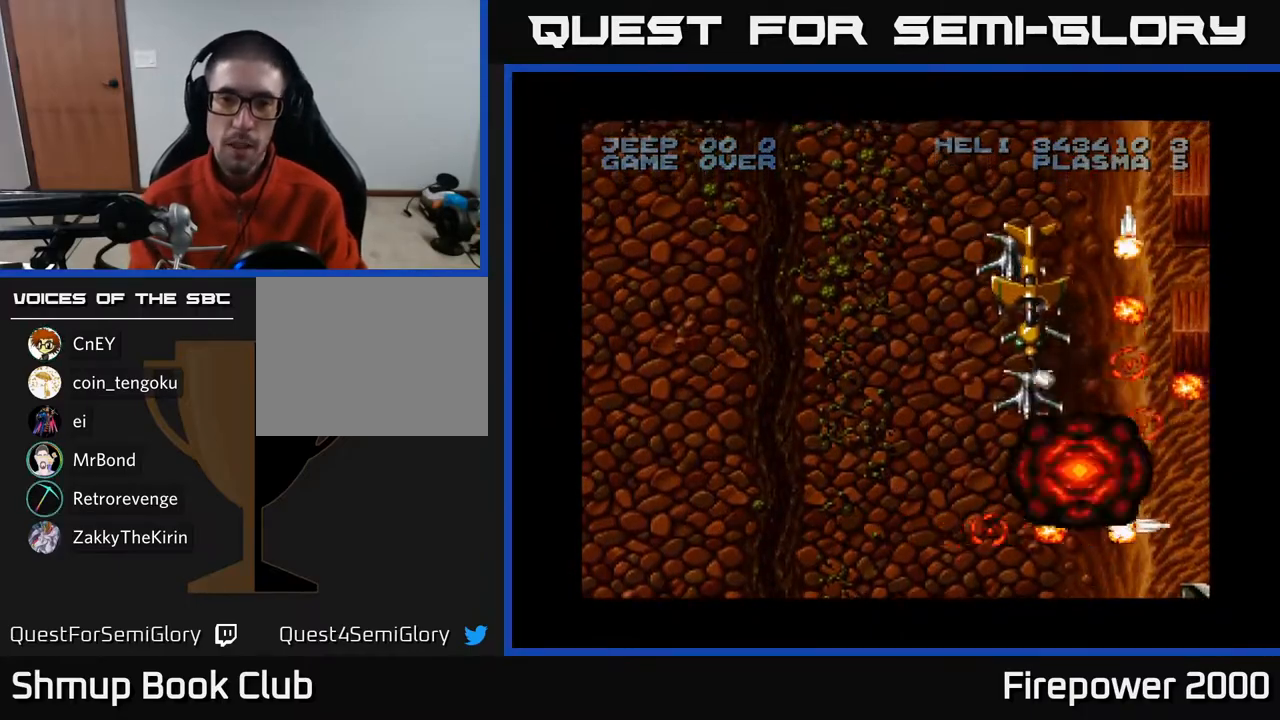
{"buttons": ["A", "DPAD_RIGHT"], "left_stick": "center", "right_stick": "center", "events": [[167, "DPAD_LEFT", "down"], [317, "DPAD_LEFT", "up"], [400, "DPAD_RIGHT", "down"]]}
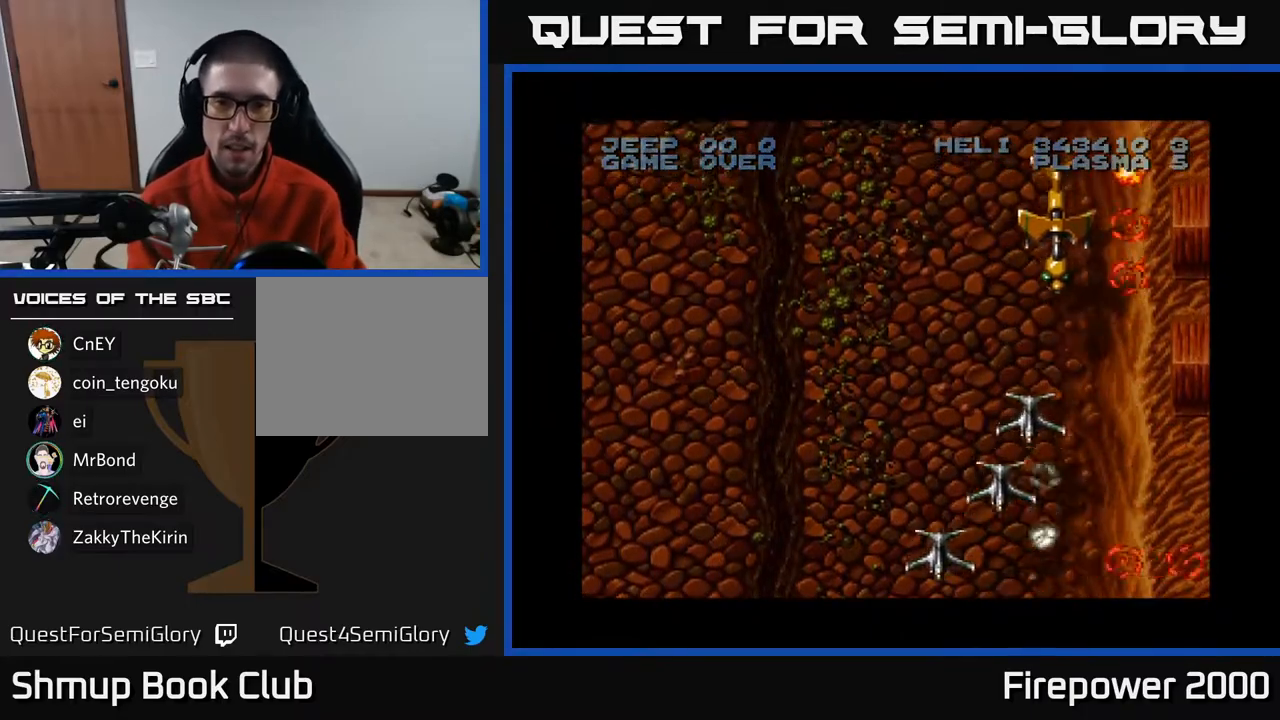
{"buttons": ["A", "DPAD_RIGHT"], "left_stick": "center", "right_stick": "center", "events": []}
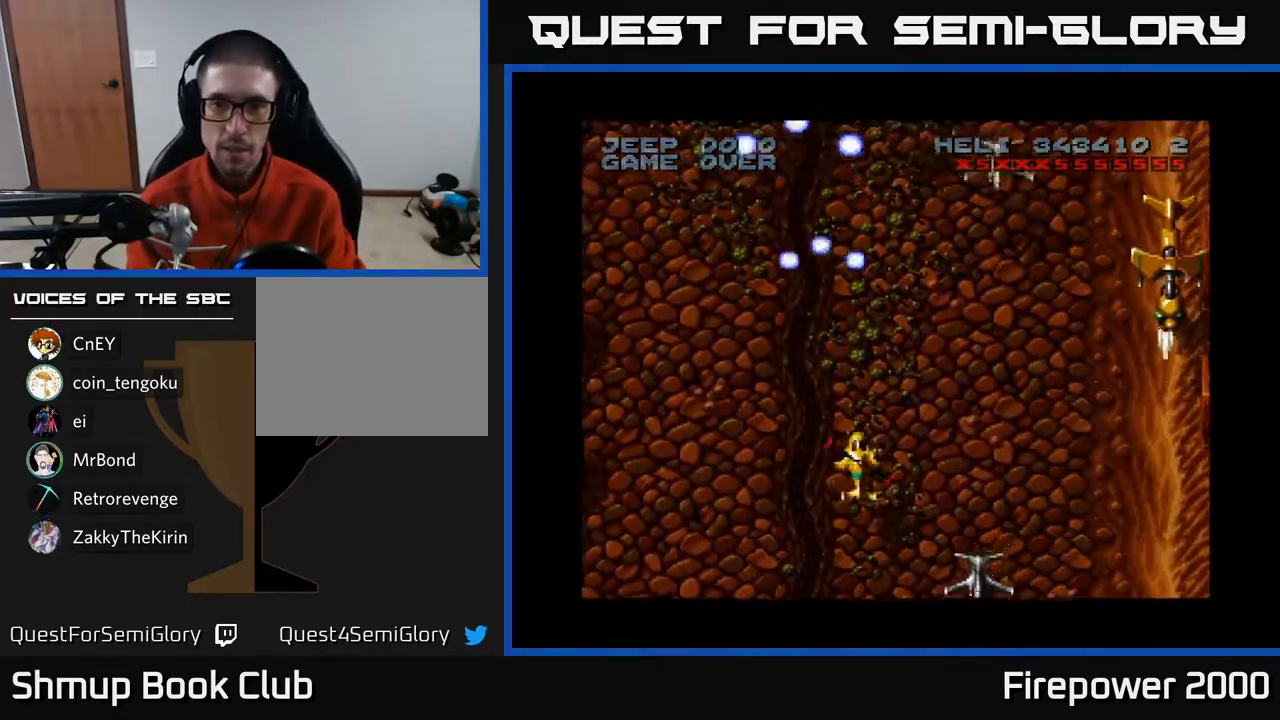
{"buttons": ["A", "DPAD_RIGHT"], "left_stick": "center", "right_stick": "center", "events": [[267, "DPAD_DOWN", "down"], [450, "DPAD_DOWN", "up"]]}
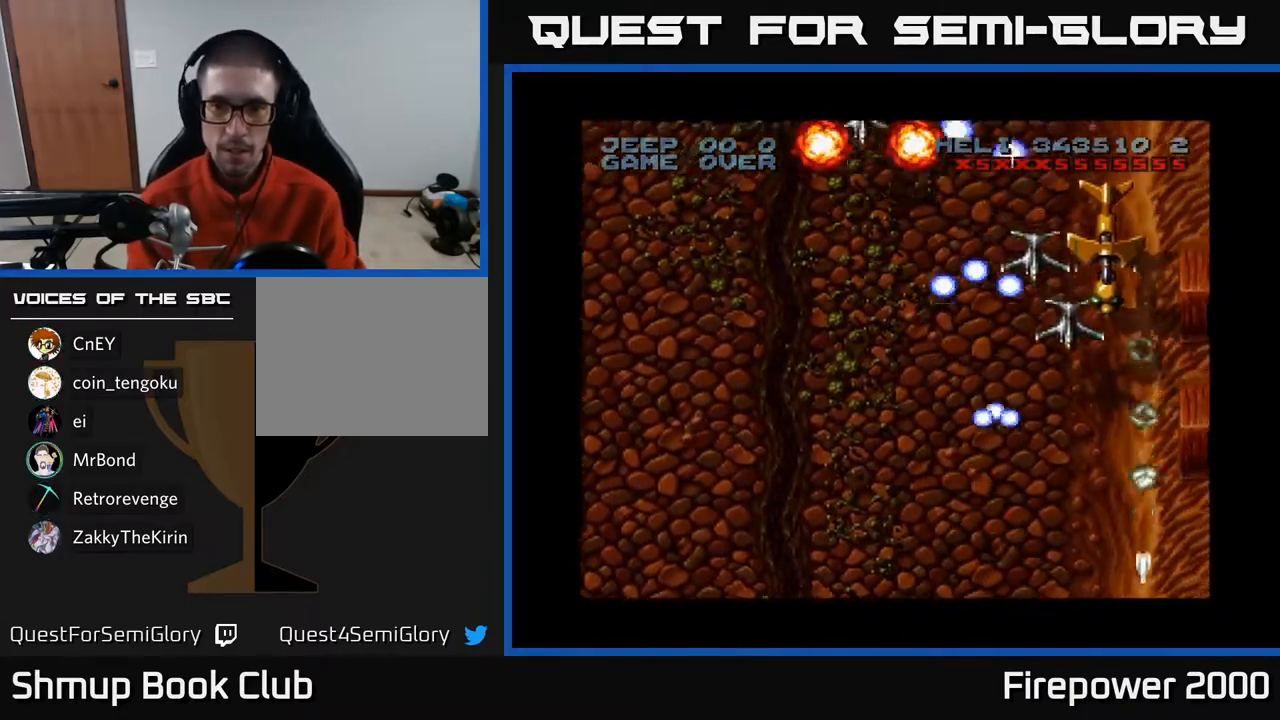
{"buttons": ["A", "DPAD_UP", "DPAD_LEFT"], "left_stick": "center", "right_stick": "center", "events": [[183, "DPAD_RIGHT", "up"], [217, "DPAD_UP", "down"], [233, "DPAD_LEFT", "down"]]}
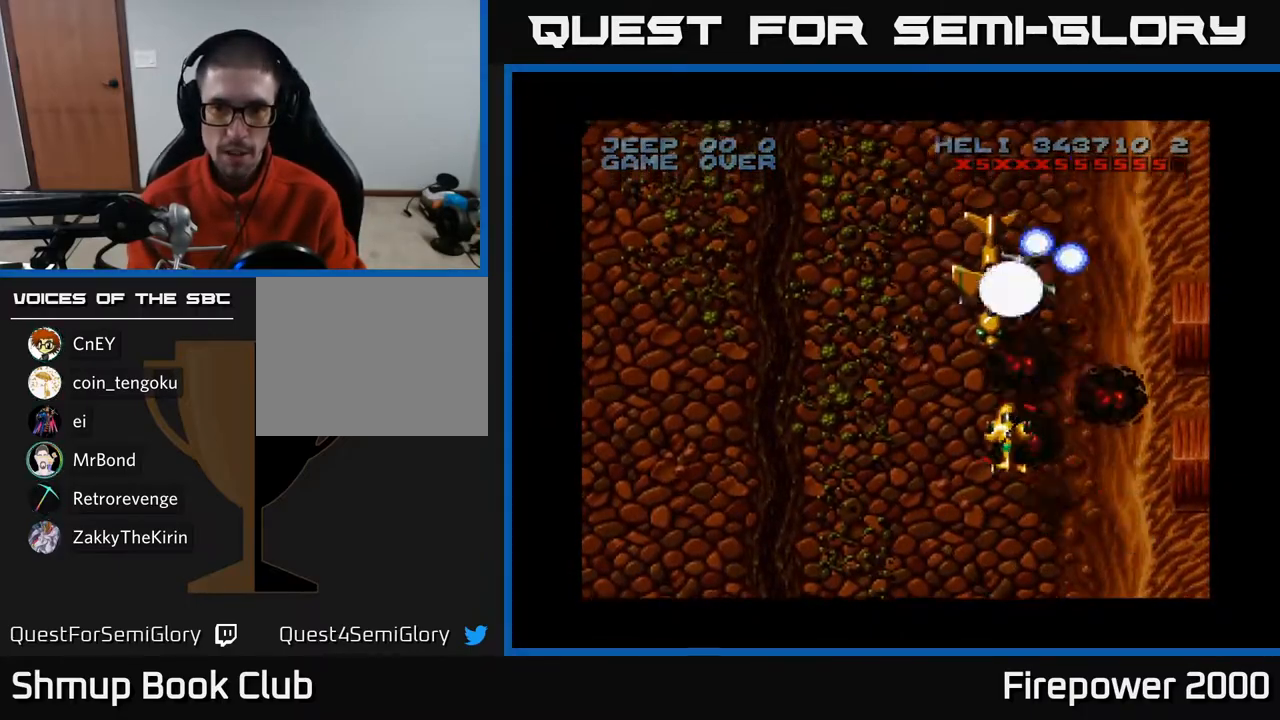
{"buttons": ["A", "DPAD_UP"], "left_stick": "center", "right_stick": "center", "events": [[117, "DPAD_LEFT", "up"], [117, "DPAD_UP", "up"], [150, "DPAD_RIGHT", "down"], [200, "DPAD_DOWN", "down"], [233, "DPAD_RIGHT", "up"], [300, "DPAD_LEFT", "down"], [400, "DPAD_DOWN", "up"], [417, "DPAD_UP", "down"], [450, "DPAD_LEFT", "up"]]}
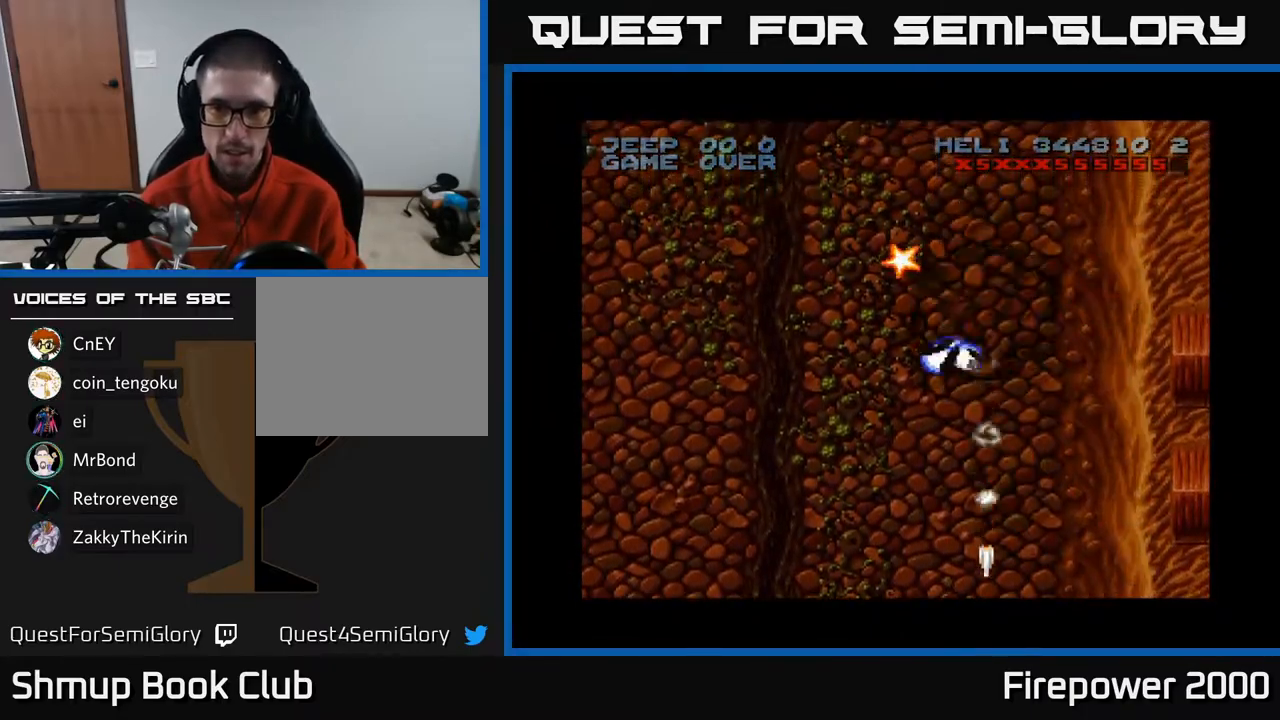
{"buttons": ["A", "DPAD_UP"], "left_stick": "center", "right_stick": "center", "events": [[167, "DPAD_LEFT", "down"], [400, "DPAD_LEFT", "up"]]}
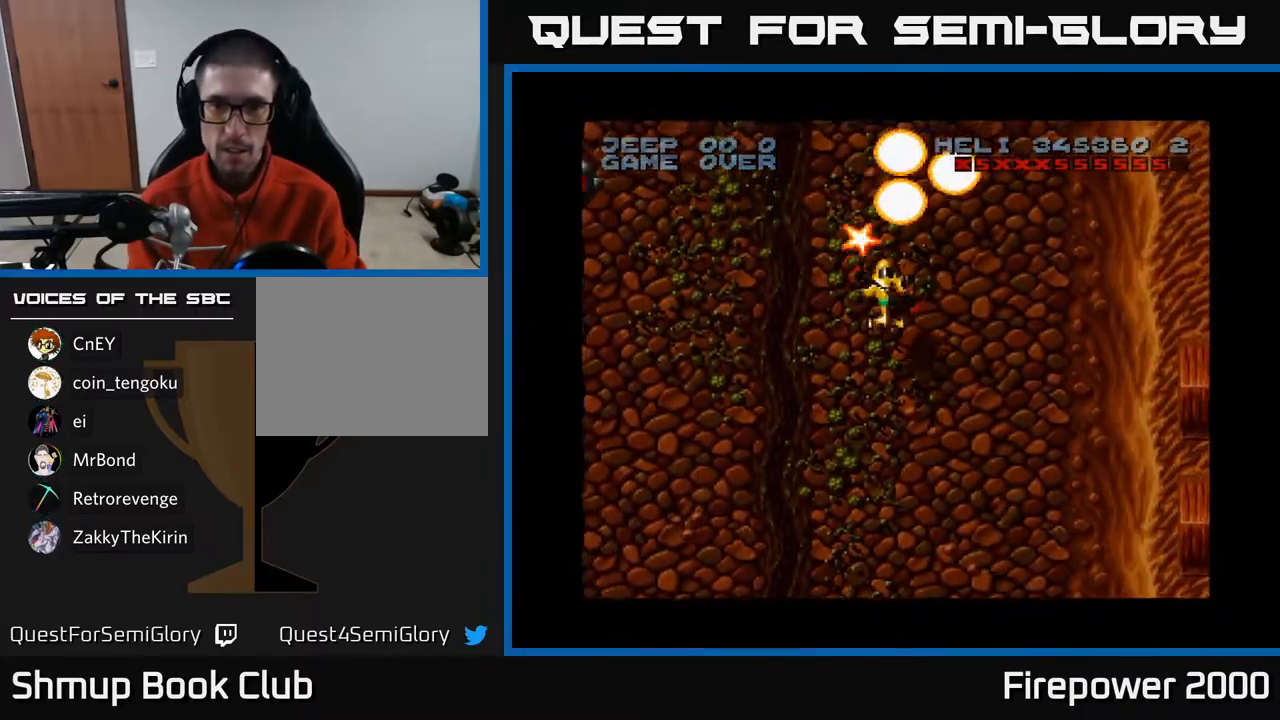
{"buttons": ["A", "DPAD_DOWN", "DPAD_LEFT"], "left_stick": "center", "right_stick": "center", "events": [[50, "DPAD_LEFT", "down"], [100, "DPAD_UP", "up"], [217, "DPAD_DOWN", "down"]]}
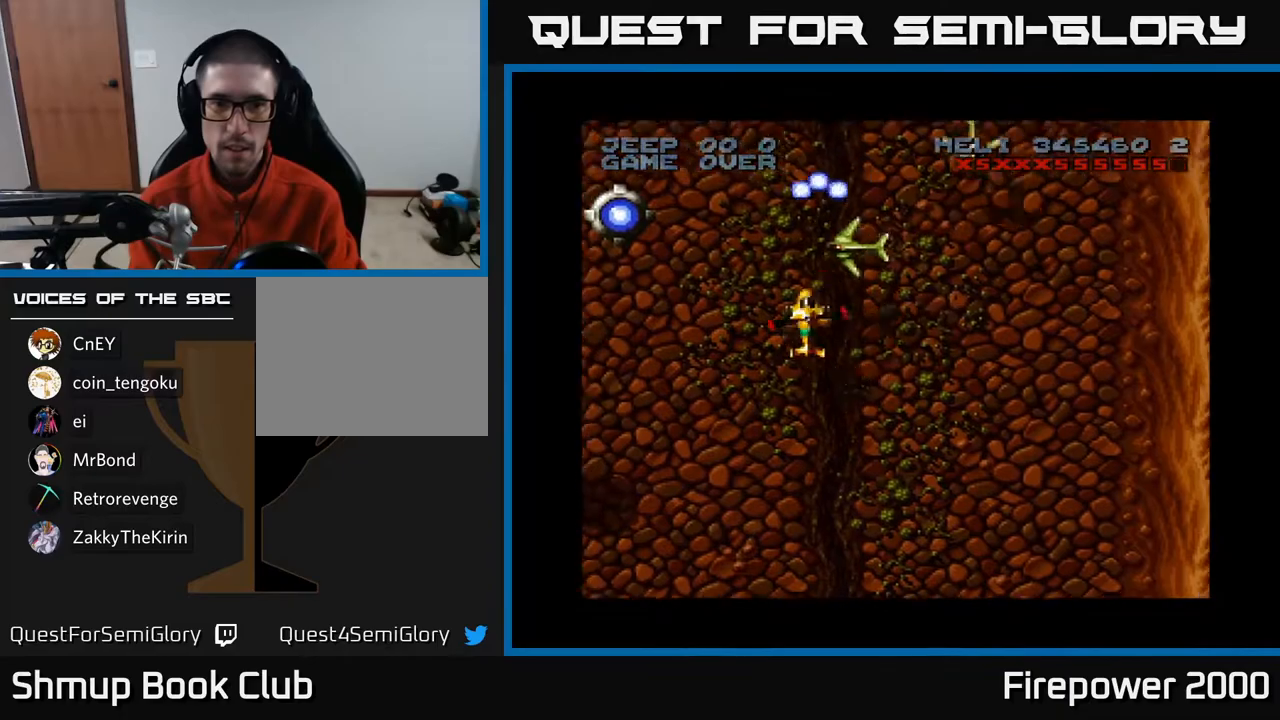
{"buttons": ["A", "DPAD_UP", "DPAD_LEFT"], "left_stick": "center", "right_stick": "center", "events": [[267, "DPAD_DOWN", "up"], [383, "DPAD_UP", "down"]]}
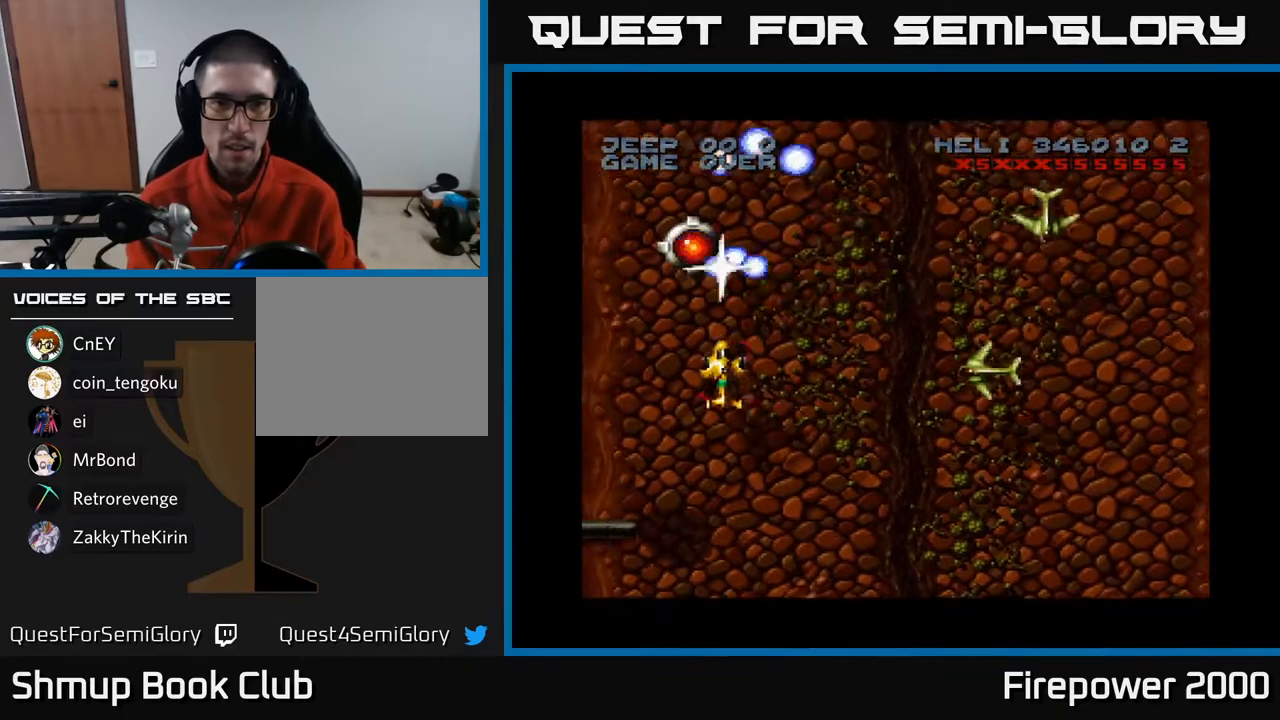
{"buttons": ["A", "DPAD_DOWN"], "left_stick": "center", "right_stick": "center", "events": [[50, "DPAD_LEFT", "up"], [383, "DPAD_LEFT", "down"], [400, "DPAD_DOWN", "down"], [400, "DPAD_UP", "up"], [433, "DPAD_LEFT", "up"]]}
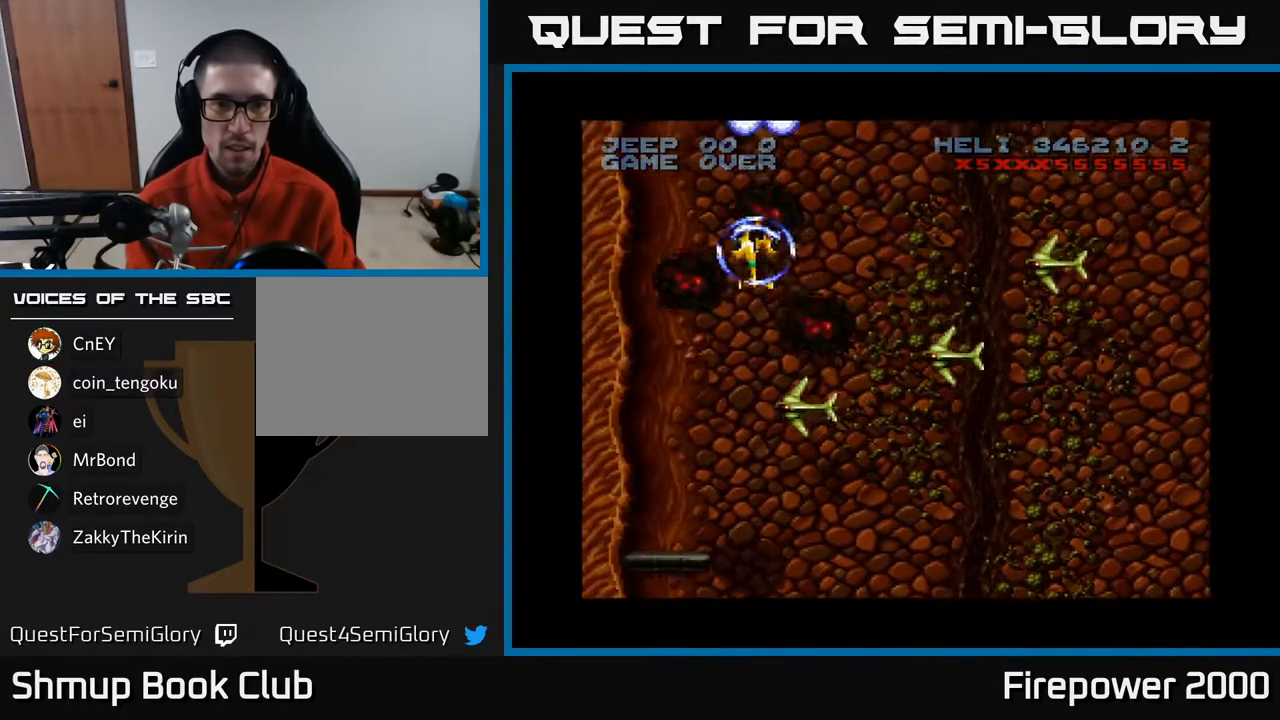
{"buttons": ["A"], "left_stick": "center", "right_stick": "center", "events": [[67, "DPAD_LEFT", "down"], [317, "DPAD_LEFT", "up"], [350, "DPAD_RIGHT", "down"], [433, "DPAD_DOWN", "up"], [500, "DPAD_RIGHT", "up"]]}
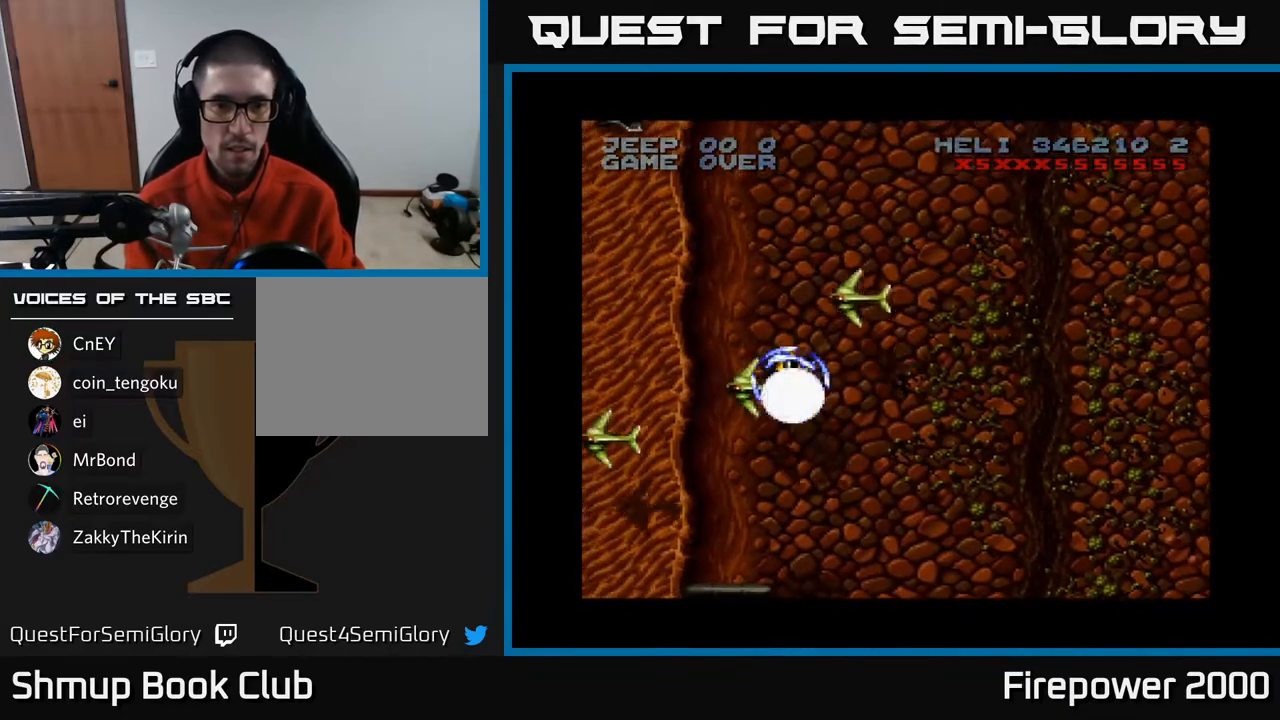
{"buttons": ["A", "DPAD_DOWN", "DPAD_LEFT"], "left_stick": "center", "right_stick": "center", "events": [[17, "DPAD_UP", "down"], [33, "DPAD_LEFT", "down"], [317, "DPAD_UP", "up"], [417, "DPAD_DOWN", "down"]]}
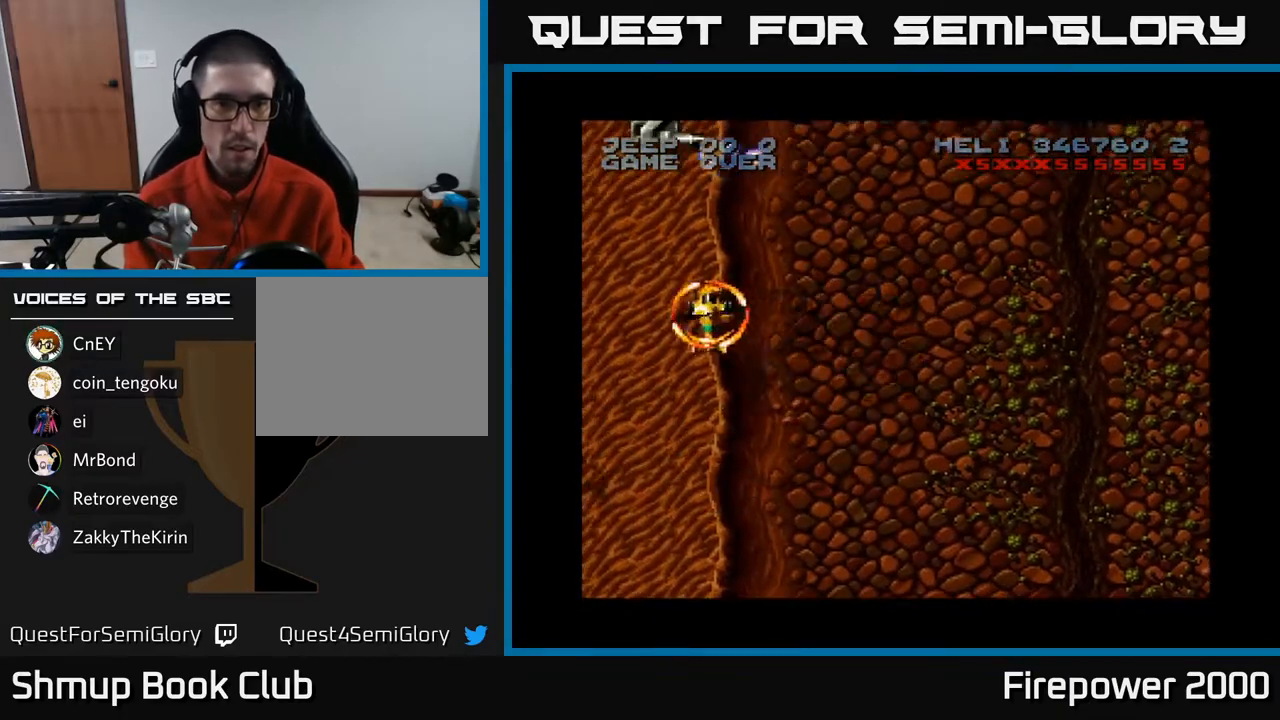
{"buttons": ["A", "DPAD_UP", "DPAD_RIGHT"], "left_stick": "center", "right_stick": "center", "events": [[200, "DPAD_LEFT", "up"], [300, "DPAD_LEFT", "down"], [350, "DPAD_DOWN", "up"], [367, "DPAD_LEFT", "up"], [400, "DPAD_UP", "down"], [450, "DPAD_RIGHT", "down"]]}